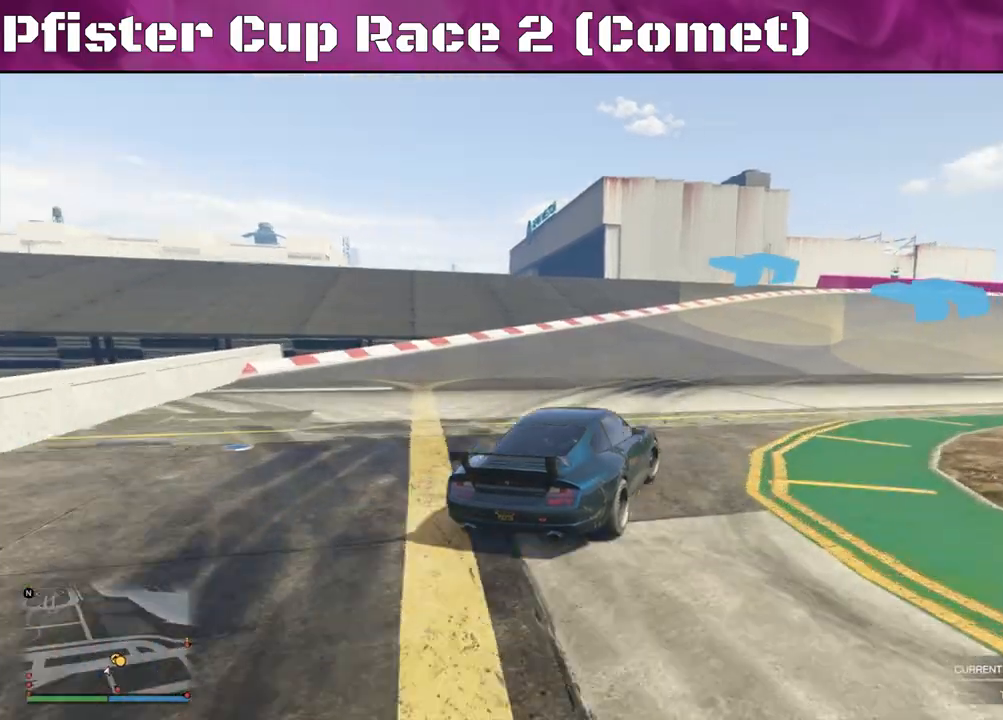
Gameplay with a controller (PlayStation layout); each line is a JSON object with the inputs held at the frame after it. "events" lists button and stick changes between this image and that frame as [ms after this image, input, new state], when the widget could be followed in between.
{"buttons": ["R2"], "left_stick": "right", "right_stick": "center", "events": [[100, "left_stick", "center"], [200, "left_stick", "right"], [367, "left_stick", "center"], [467, "left_stick", "right"]]}
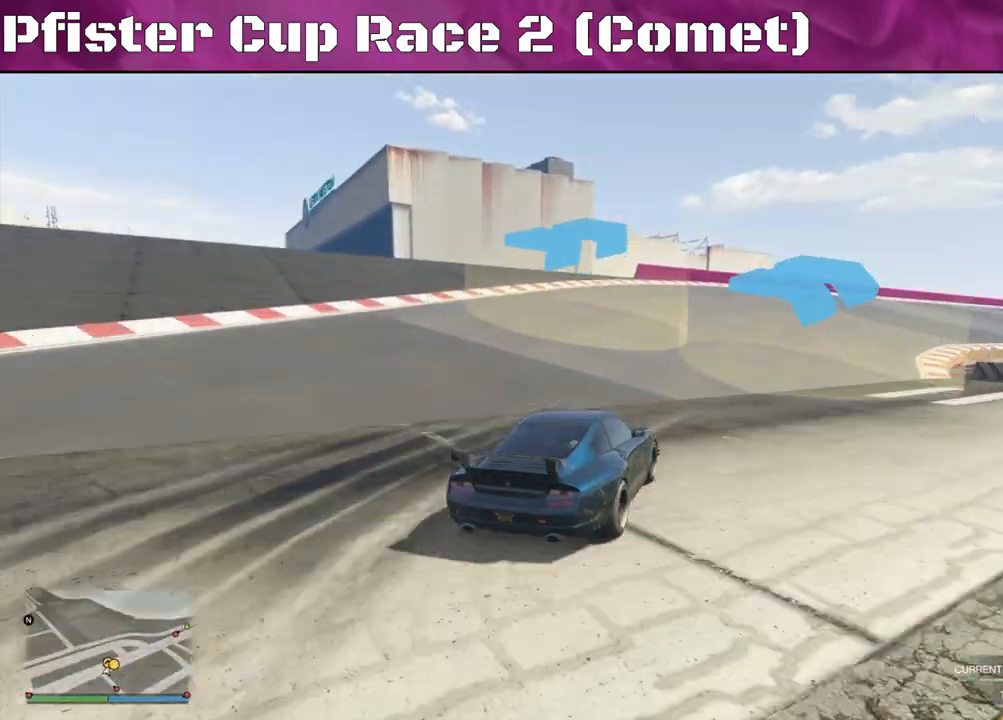
{"buttons": ["R2"], "left_stick": "center", "right_stick": "center", "events": [[67, "left_stick", "center"], [233, "left_stick", "right"], [333, "left_stick", "center"]]}
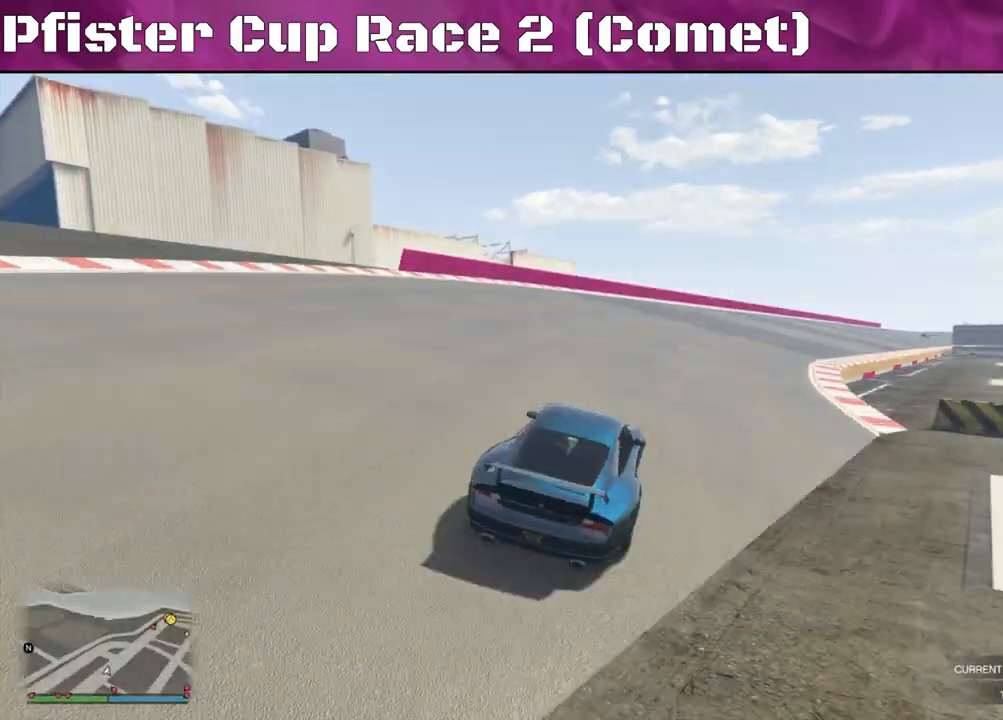
{"buttons": ["R2"], "left_stick": "center", "right_stick": "center", "events": [[300, "left_stick", "right"], [467, "left_stick", "center"]]}
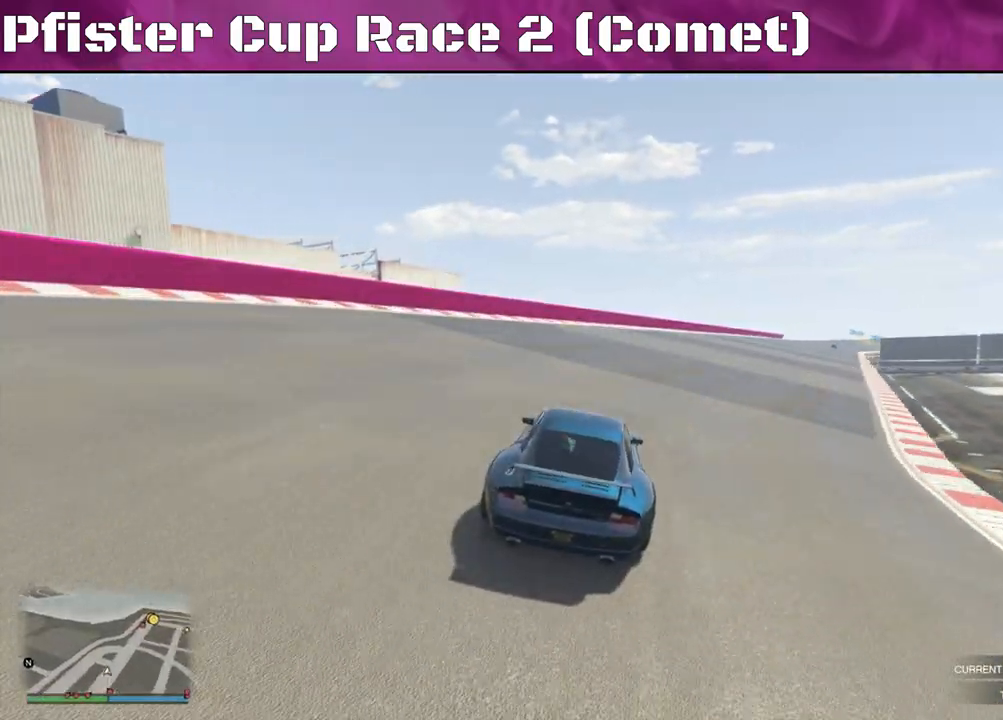
{"buttons": ["R2"], "left_stick": "right", "right_stick": "center", "events": [[33, "left_stick", "right"], [200, "left_stick", "center"], [433, "left_stick", "right"]]}
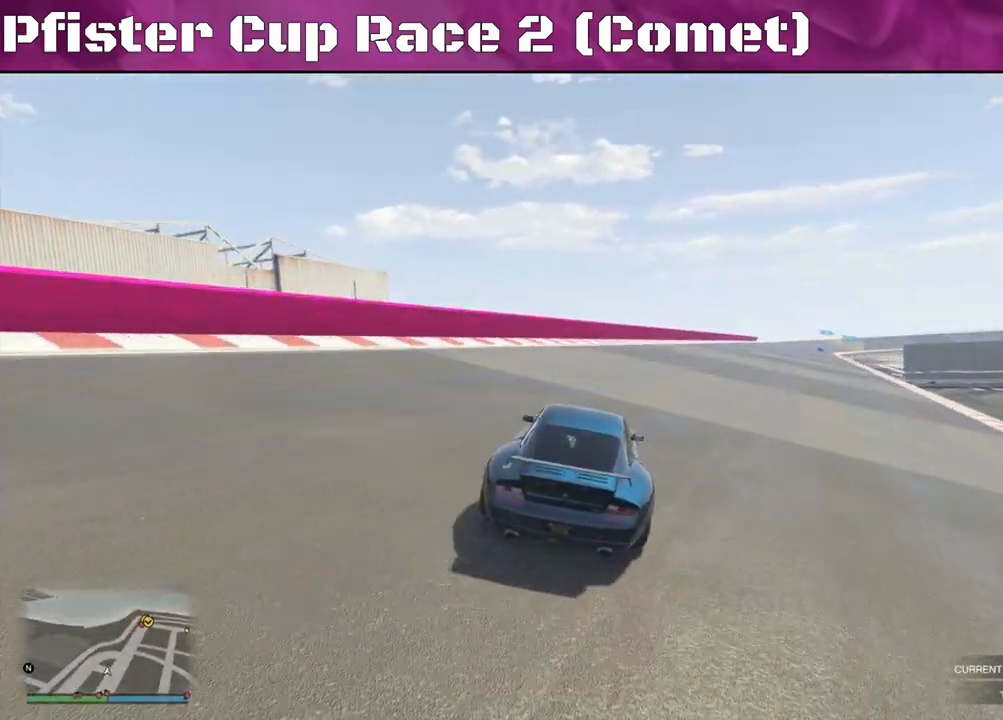
{"buttons": ["R2"], "left_stick": "right", "right_stick": "center", "events": [[67, "left_stick", "center"], [400, "left_stick", "right"]]}
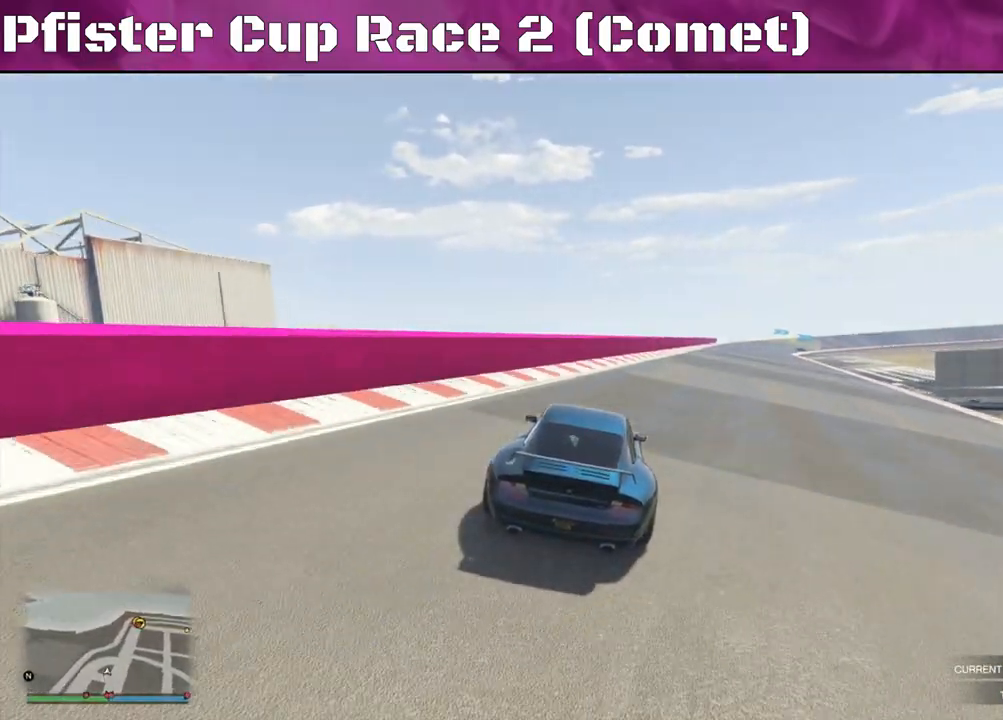
{"buttons": ["R2"], "left_stick": "right", "right_stick": "center", "events": [[67, "left_stick", "center"], [167, "left_stick", "right"], [267, "left_stick", "center"], [433, "left_stick", "right"]]}
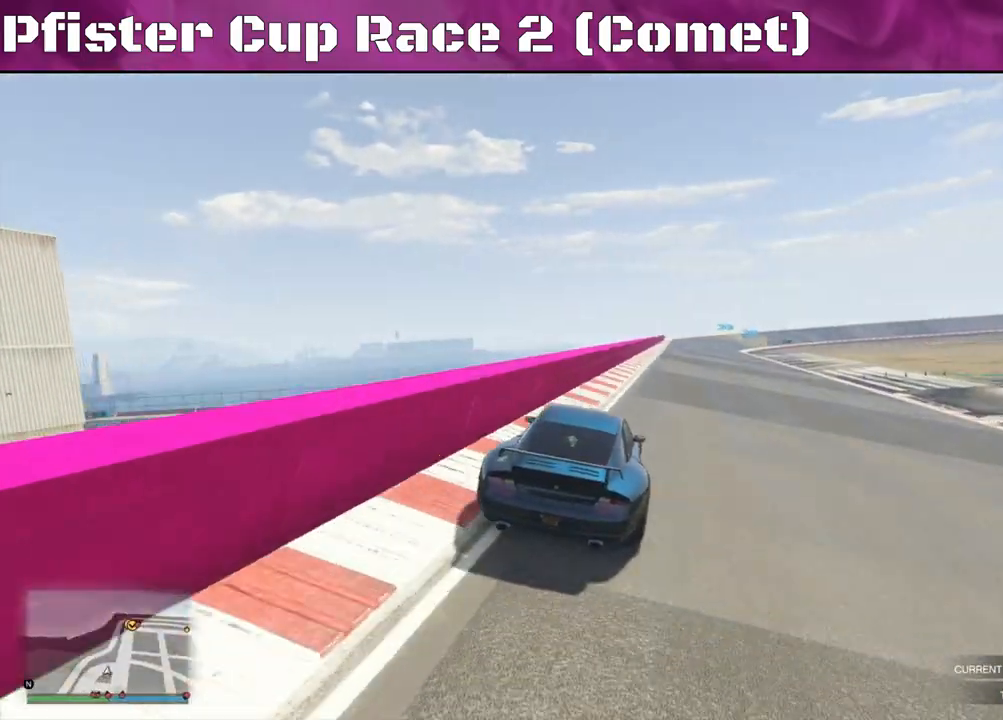
{"buttons": ["R2"], "left_stick": "center", "right_stick": "center", "events": [[67, "left_stick", "center"], [433, "left_stick", "right"], [500, "left_stick", "center"]]}
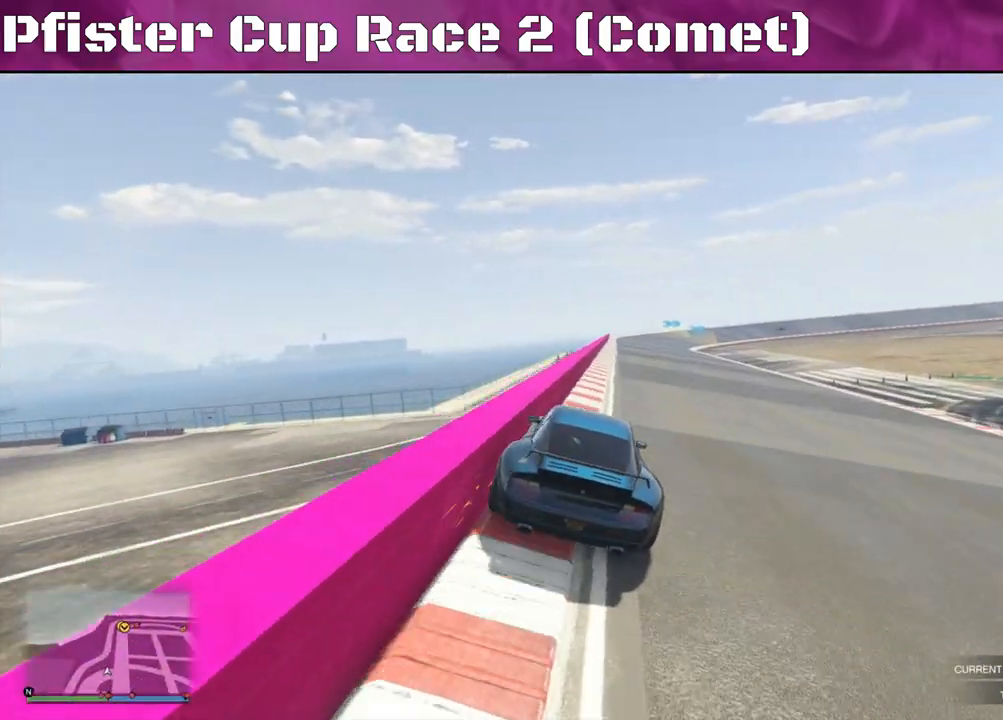
{"buttons": ["R2"], "left_stick": "center", "right_stick": "center", "events": [[167, "left_stick", "right"], [300, "left_stick", "center"]]}
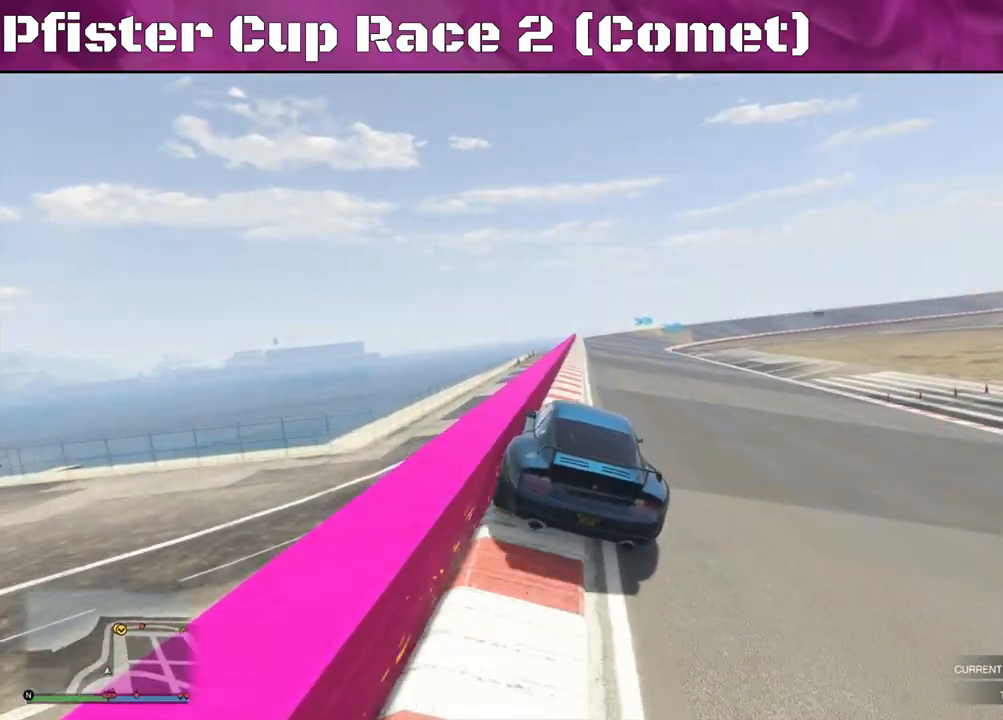
{"buttons": ["R2"], "left_stick": "center", "right_stick": "center", "events": [[100, "left_stick", "right"], [400, "left_stick", "center"]]}
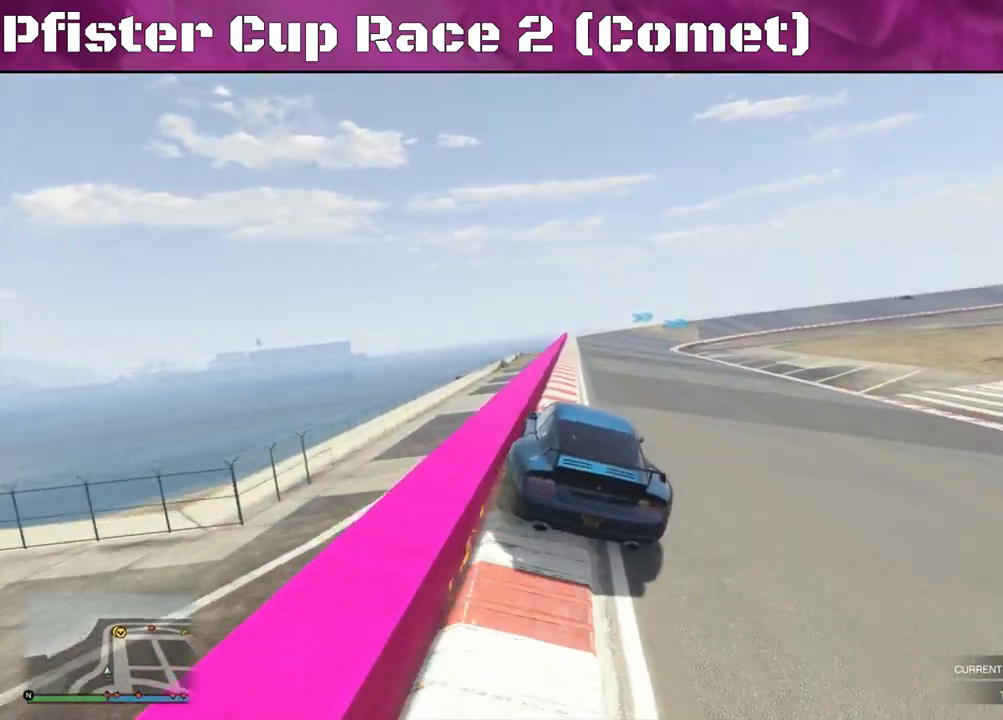
{"buttons": ["R2"], "left_stick": "left", "right_stick": "center", "events": [[33, "left_stick", "right"], [200, "left_stick", "center"], [367, "left_stick", "left"]]}
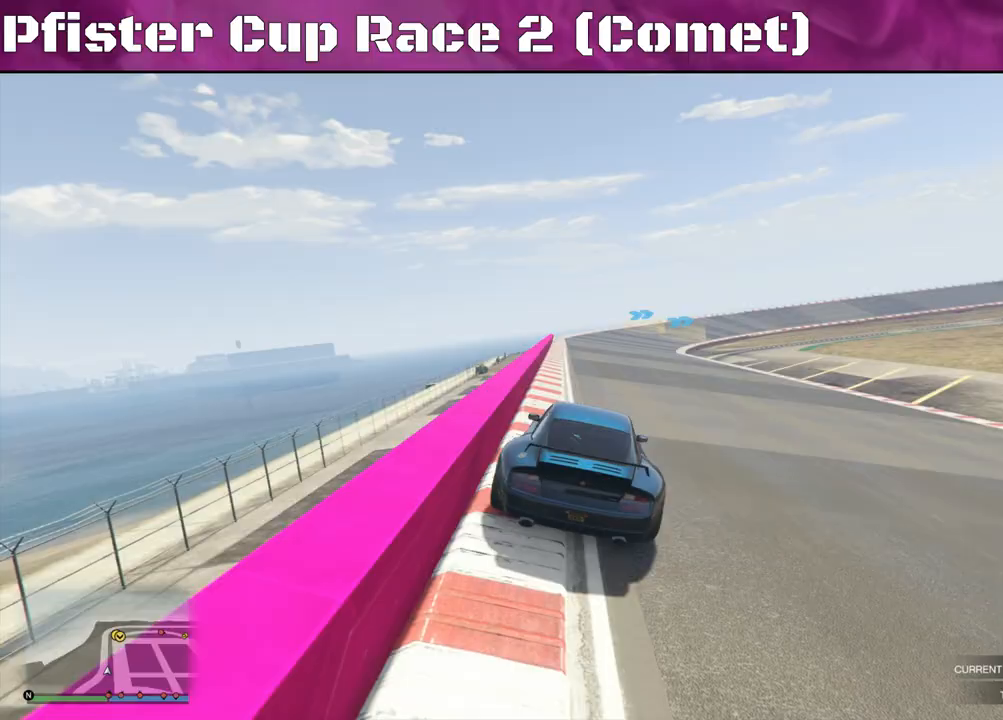
{"buttons": ["R2"], "left_stick": "center", "right_stick": "center", "events": [[67, "left_stick", "center"], [167, "left_stick", "up-left"], [300, "left_stick", "center"]]}
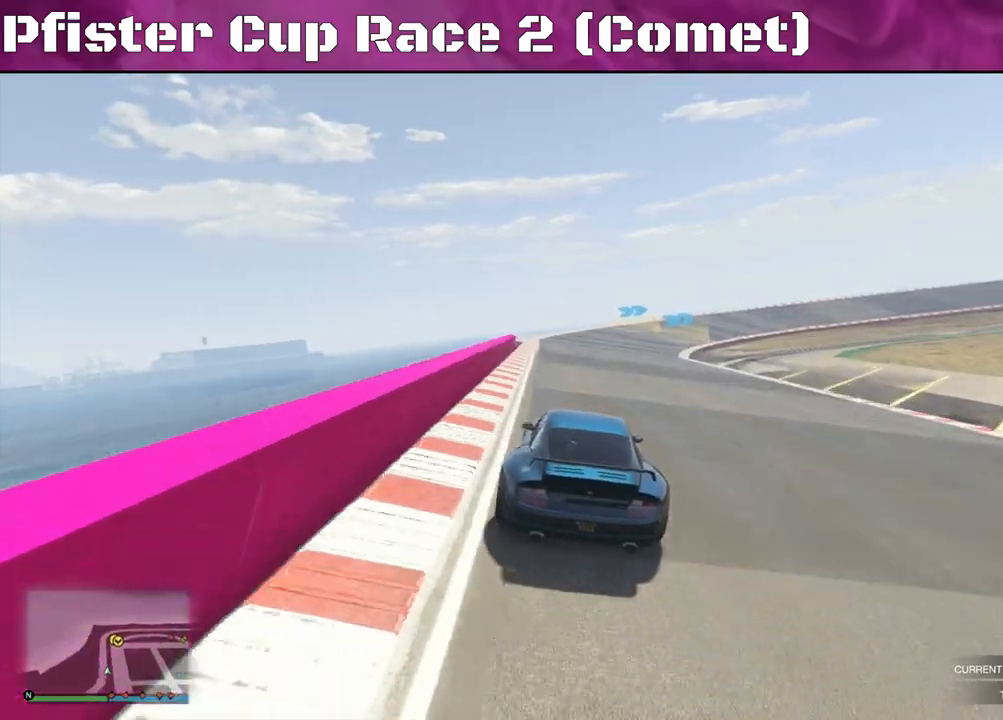
{"buttons": ["R2"], "left_stick": "right", "right_stick": "center", "events": [[200, "left_stick", "right"], [333, "left_stick", "center"], [433, "left_stick", "right"]]}
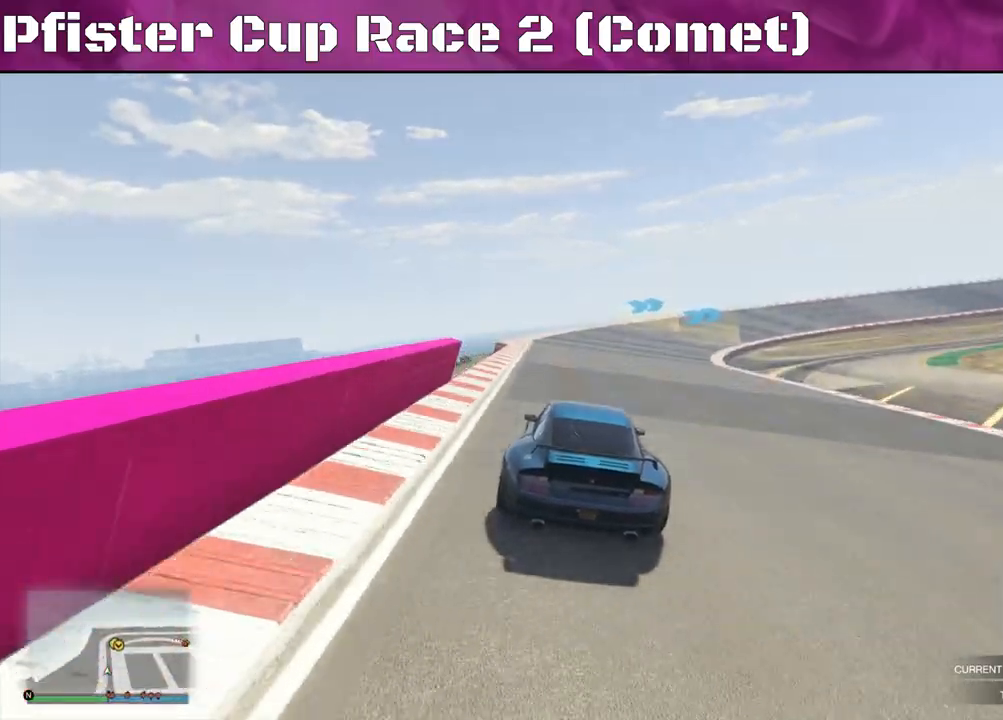
{"buttons": ["R2"], "left_stick": "right", "right_stick": "center", "events": [[67, "left_stick", "center"], [400, "left_stick", "right"]]}
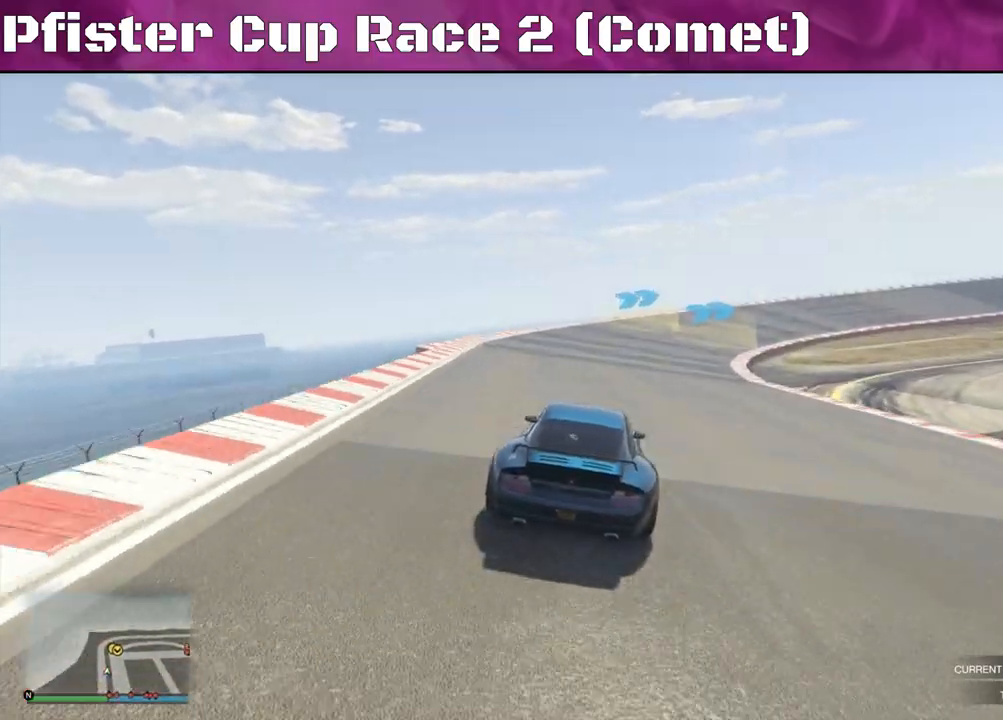
{"buttons": ["R2"], "left_stick": "center", "right_stick": "center", "events": [[67, "left_stick", "center"], [133, "left_stick", "right"], [467, "left_stick", "center"]]}
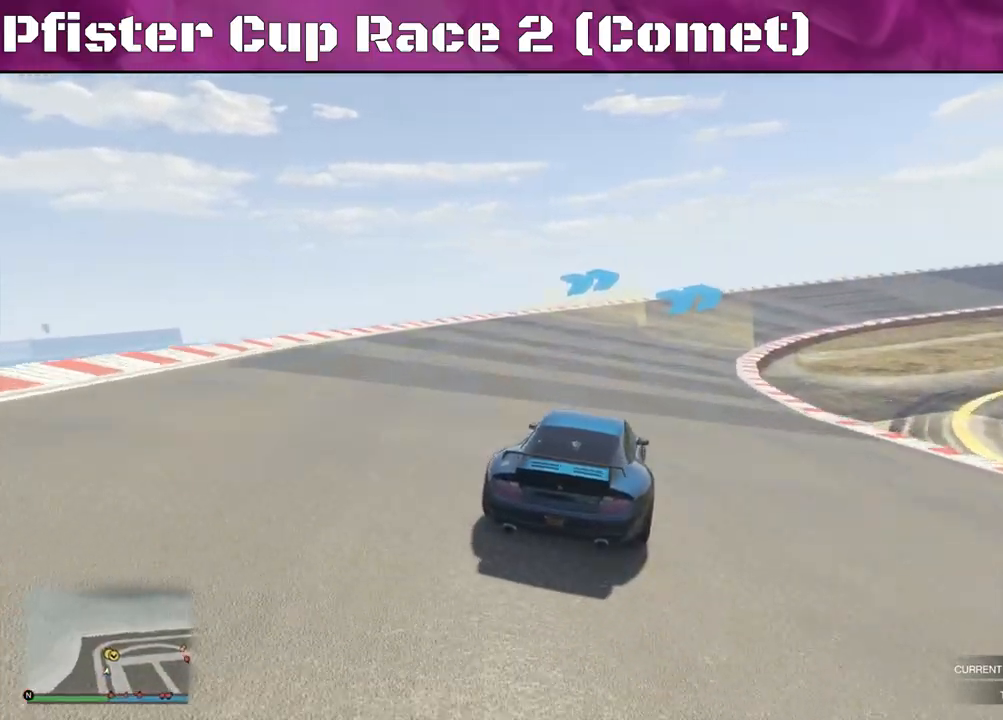
{"buttons": ["R2"], "left_stick": "center", "right_stick": "center", "events": [[67, "left_stick", "right"], [233, "left_stick", "center"], [300, "left_stick", "right"], [467, "left_stick", "center"]]}
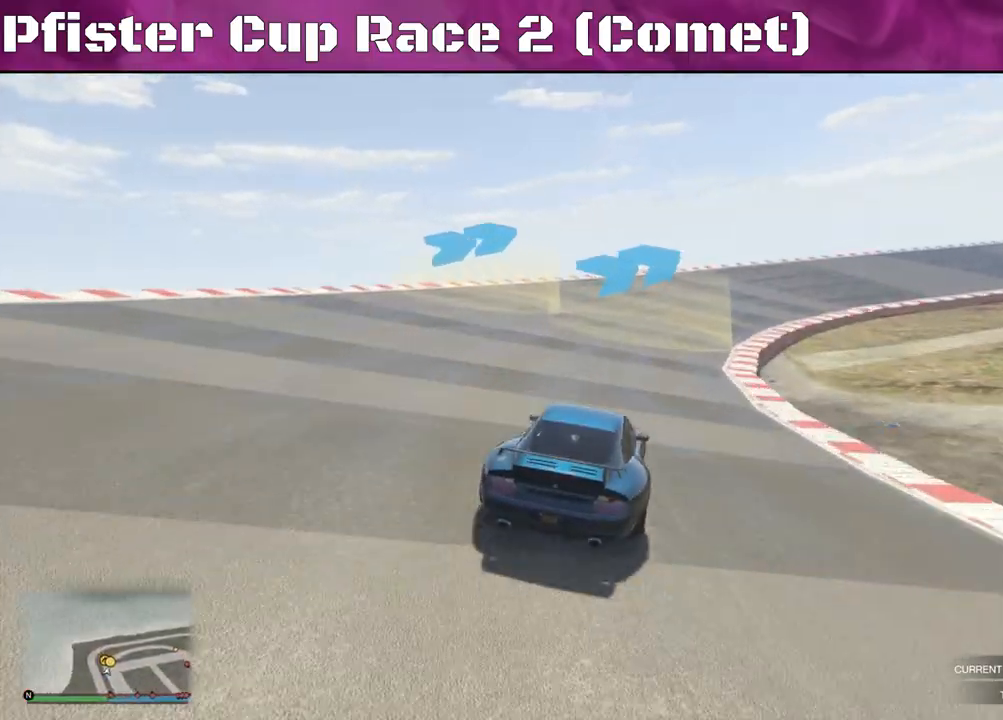
{"buttons": ["R2"], "left_stick": "right", "right_stick": "right", "events": [[67, "left_stick", "right"], [100, "right_stick", "right"]]}
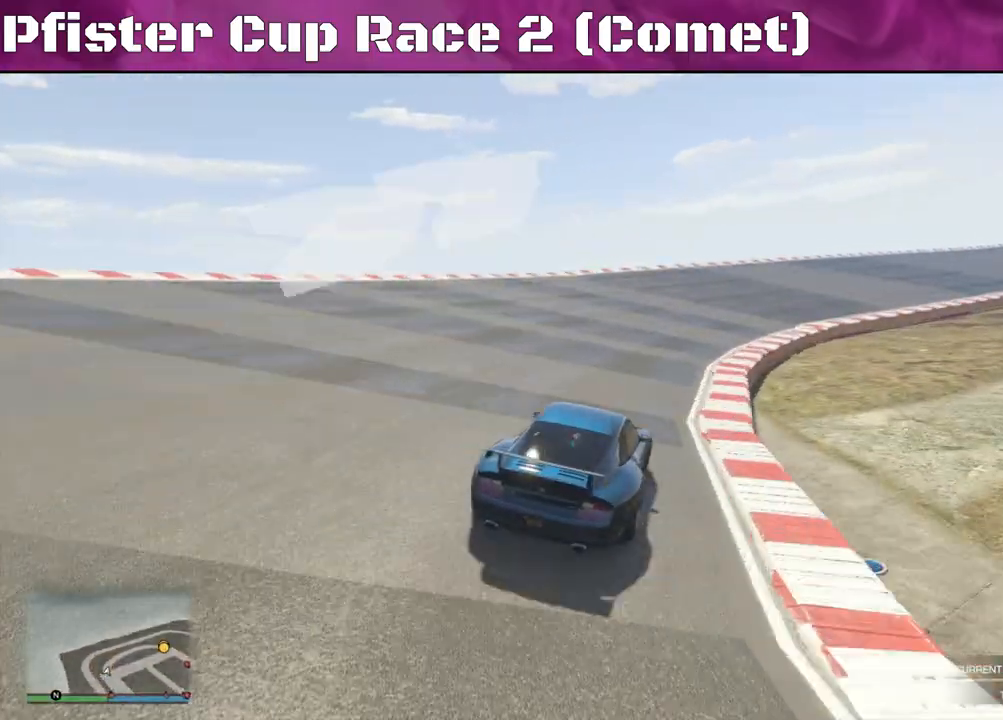
{"buttons": ["R2"], "left_stick": "right", "right_stick": "right", "events": [[167, "left_stick", "center"], [233, "left_stick", "right"], [400, "left_stick", "center"], [467, "left_stick", "right"]]}
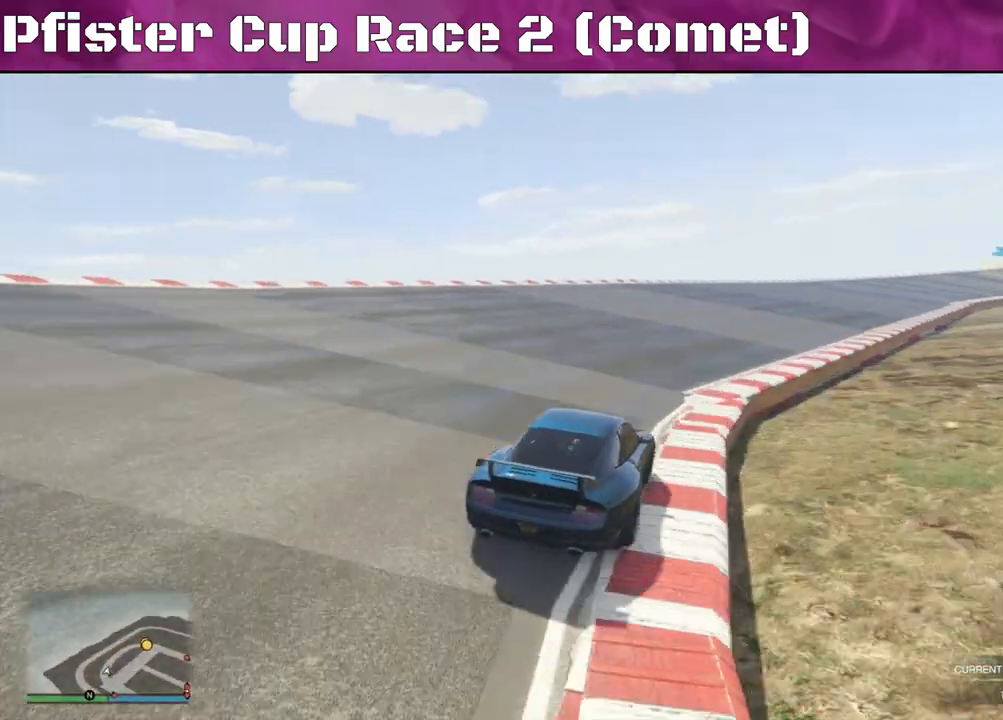
{"buttons": ["R2"], "left_stick": "right", "right_stick": "right", "events": [[133, "left_stick", "center"], [300, "left_stick", "right"]]}
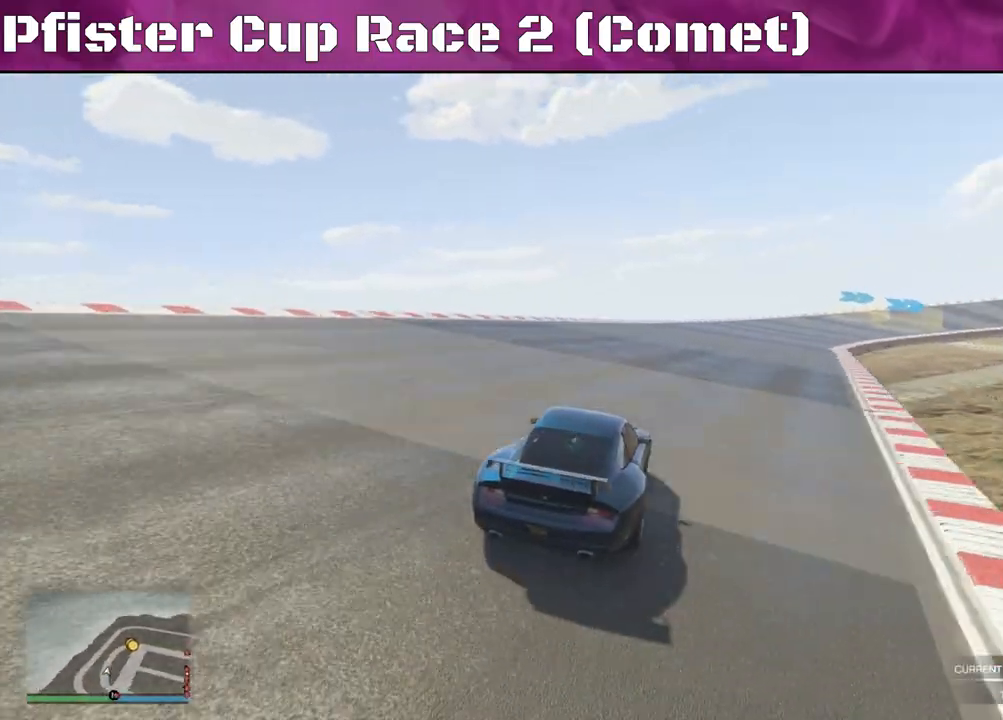
{"buttons": ["R2"], "left_stick": "right", "right_stick": "right", "events": [[133, "left_stick", "center"], [467, "left_stick", "right"]]}
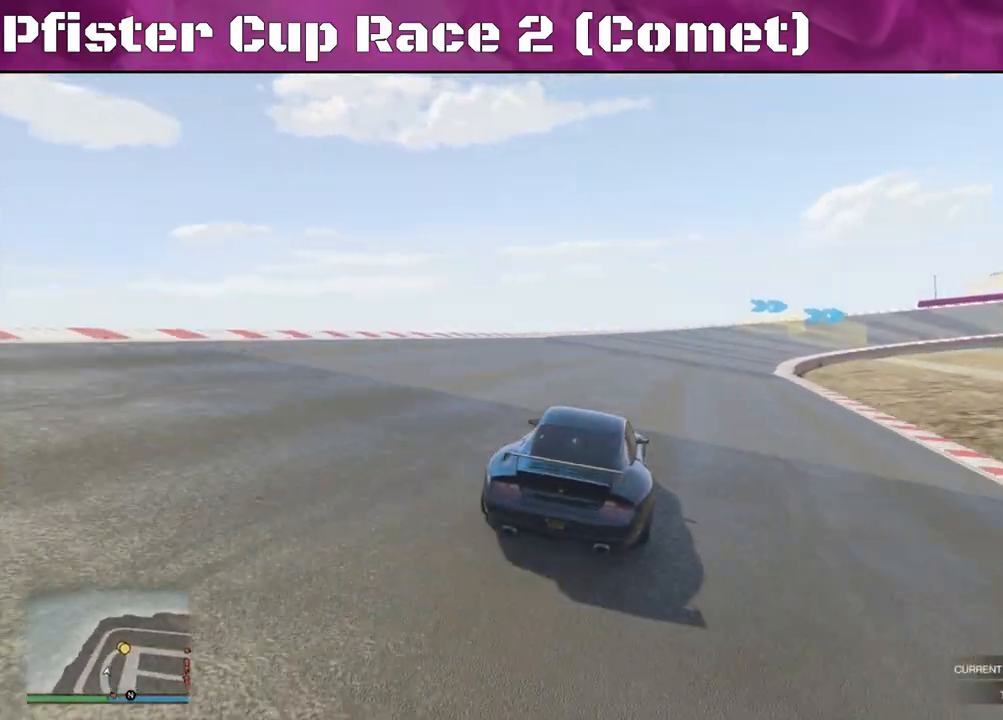
{"buttons": ["R2"], "left_stick": "right", "right_stick": "right", "events": [[400, "left_stick", "center"], [467, "left_stick", "right"]]}
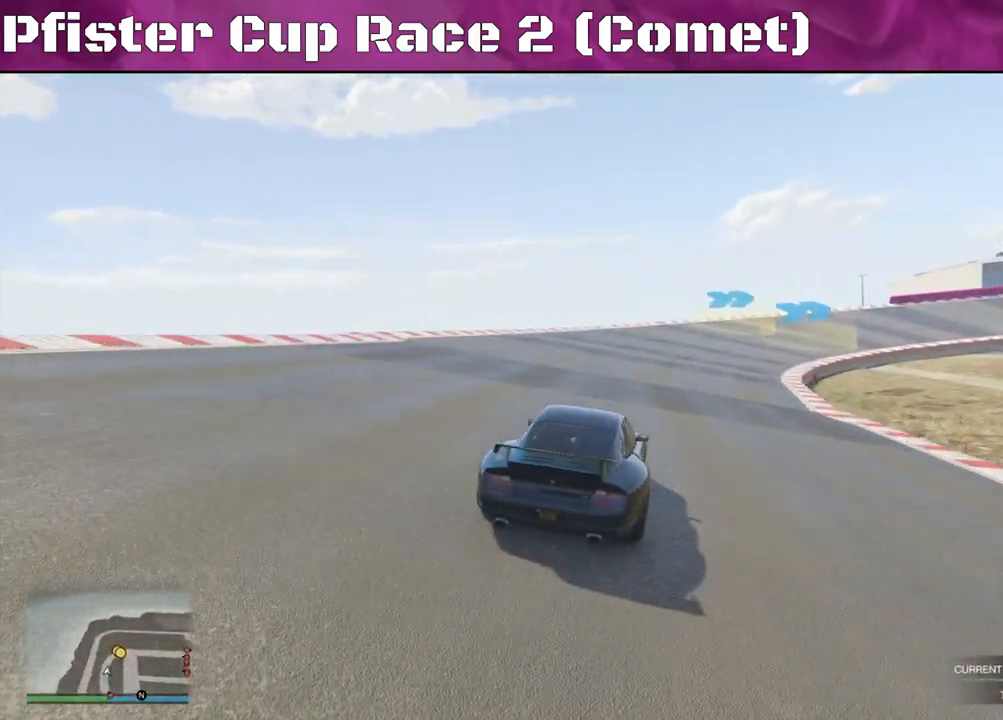
{"buttons": ["R2"], "left_stick": "right", "right_stick": "right", "events": [[133, "left_stick", "center"], [200, "left_stick", "right"], [333, "left_stick", "center"], [433, "left_stick", "right"]]}
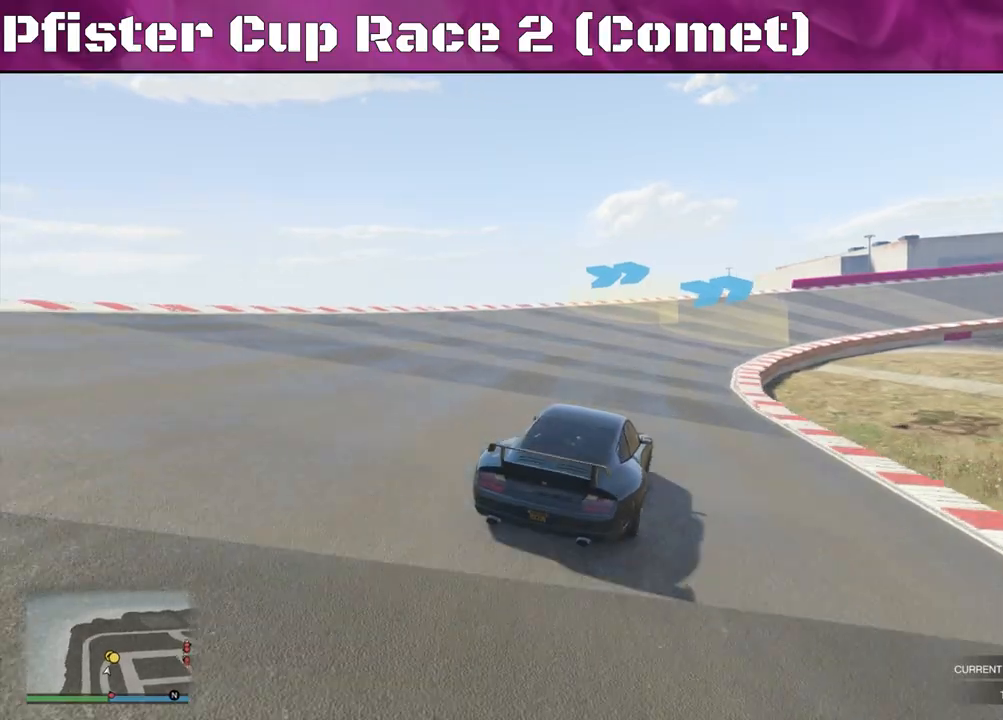
{"buttons": ["R2"], "left_stick": "center", "right_stick": "right", "events": [[167, "left_stick", "center"], [400, "left_stick", "right"], [500, "left_stick", "center"]]}
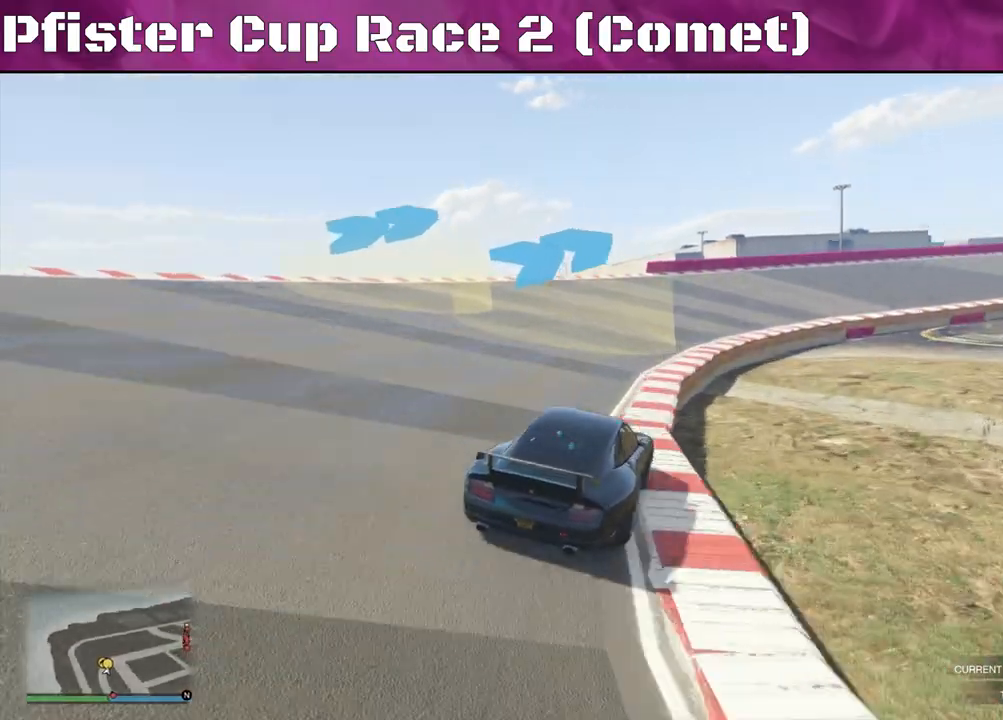
{"buttons": ["R2"], "left_stick": "right", "right_stick": "right", "events": [[433, "left_stick", "right"]]}
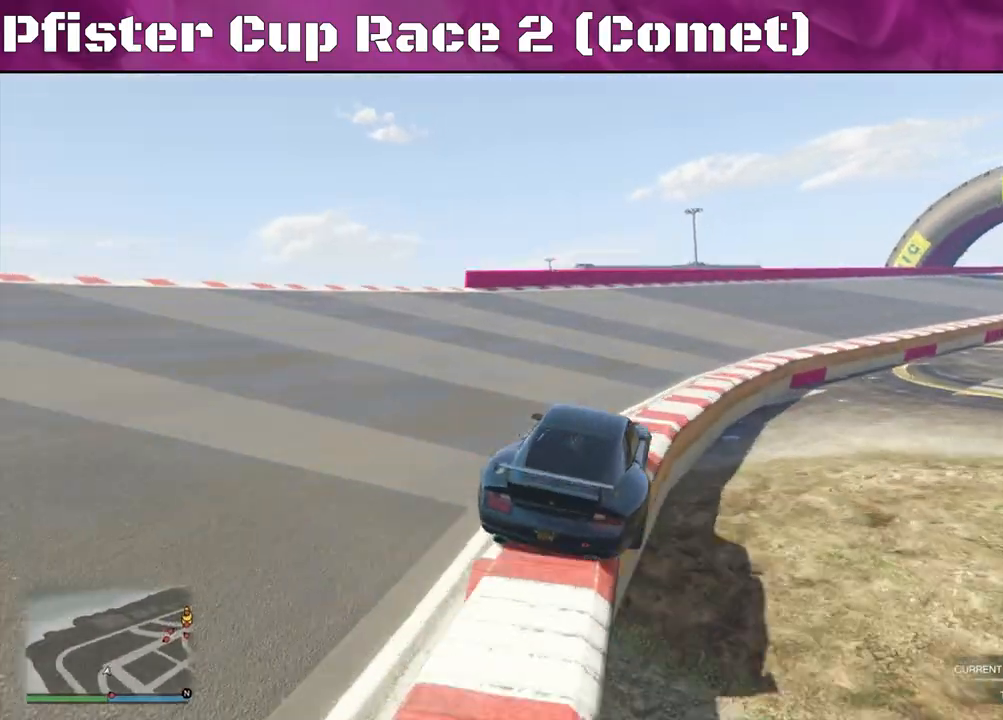
{"buttons": ["R2"], "left_stick": "right", "right_stick": "right", "events": []}
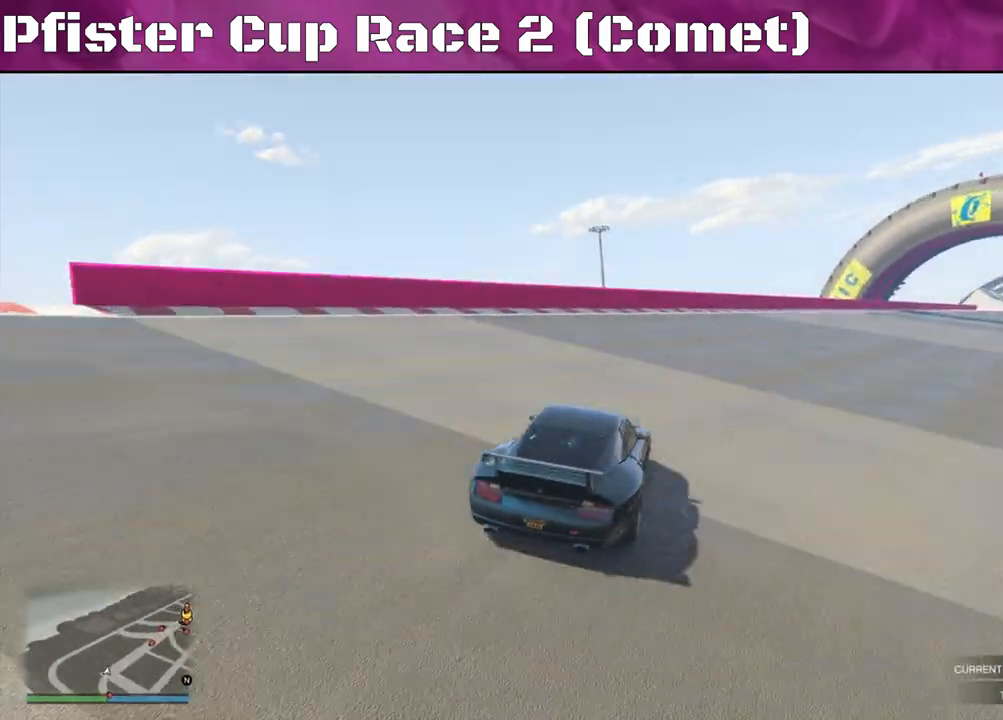
{"buttons": ["R2"], "left_stick": "right", "right_stick": "right", "events": [[33, "left_stick", "center"], [200, "left_stick", "right"]]}
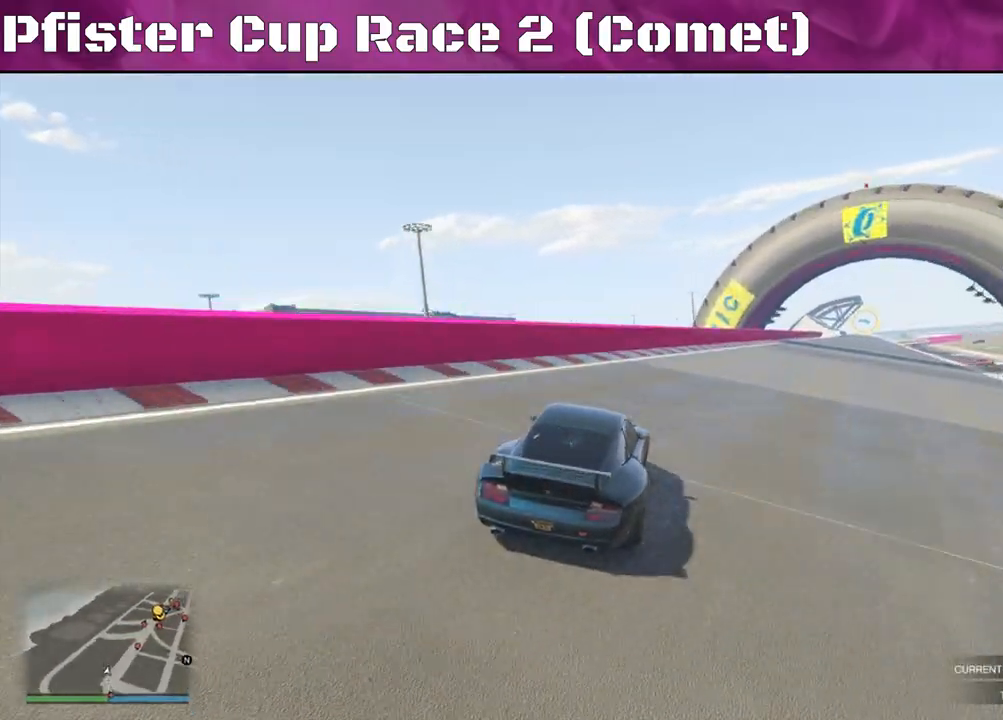
{"buttons": ["R2"], "left_stick": "center", "right_stick": "right", "events": [[133, "left_stick", "center"], [233, "left_stick", "right"], [467, "left_stick", "center"]]}
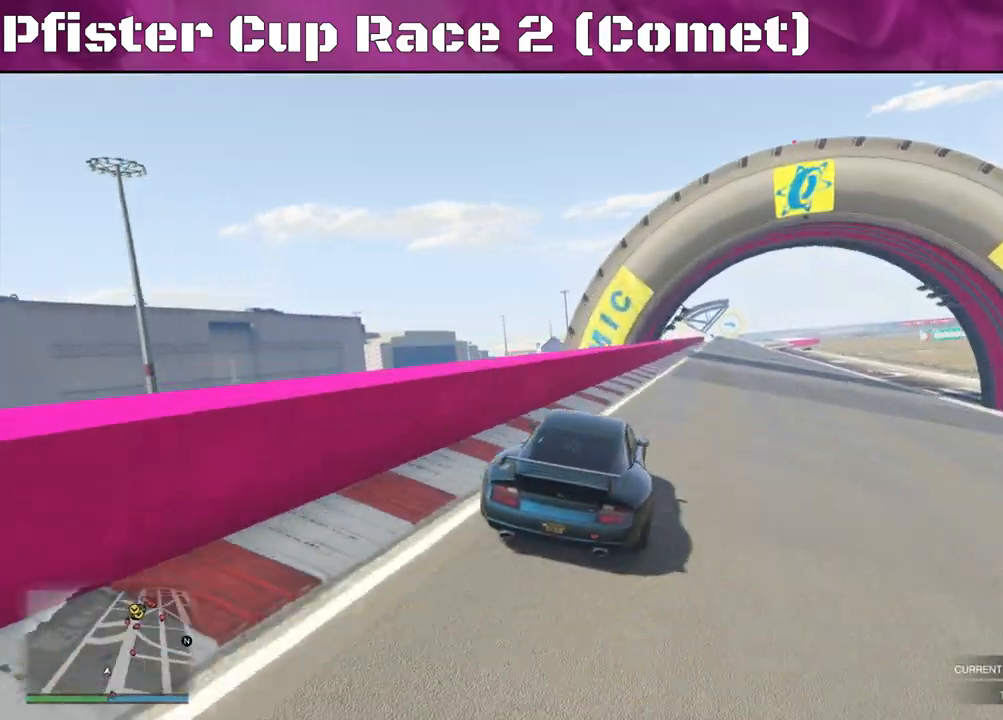
{"buttons": ["R2"], "left_stick": "center", "right_stick": "center", "events": [[467, "right_stick", "center"]]}
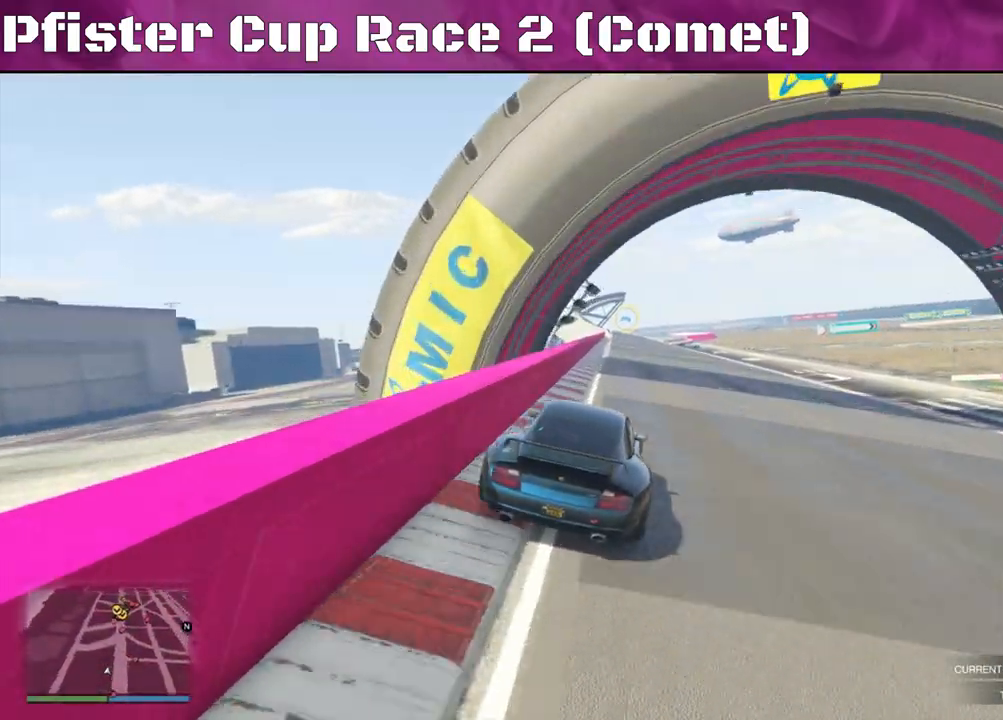
{"buttons": ["R2"], "left_stick": "left", "right_stick": "center", "events": [[133, "left_stick", "up-left"], [400, "left_stick", "left"]]}
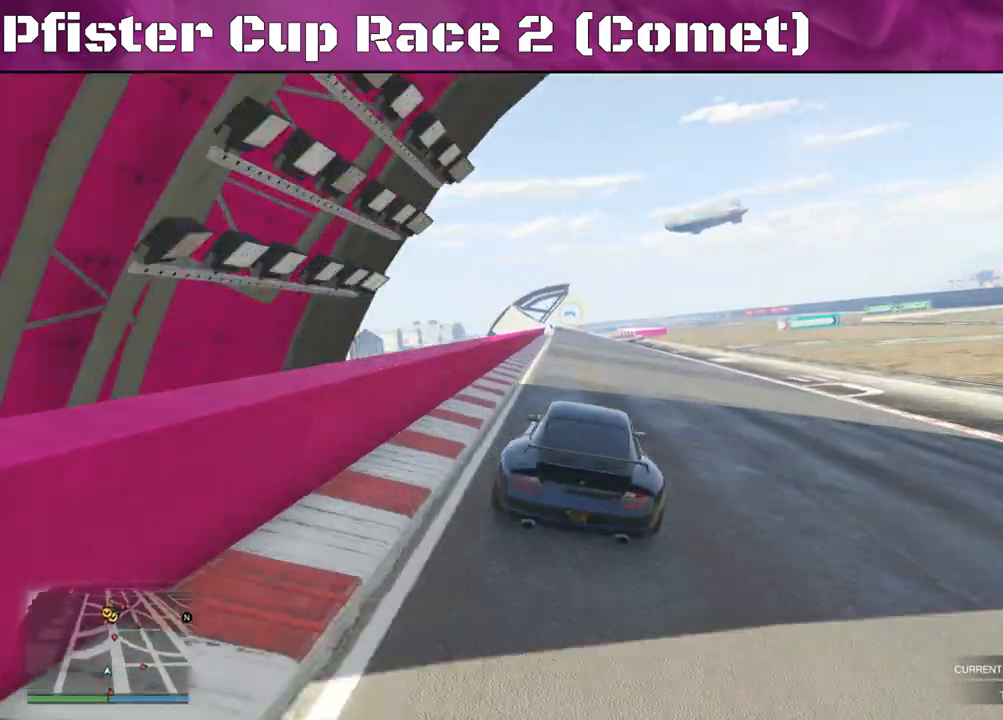
{"buttons": ["R2"], "left_stick": "center", "right_stick": "center", "events": [[33, "left_stick", "center"], [200, "left_stick", "up-left"], [367, "left_stick", "center"]]}
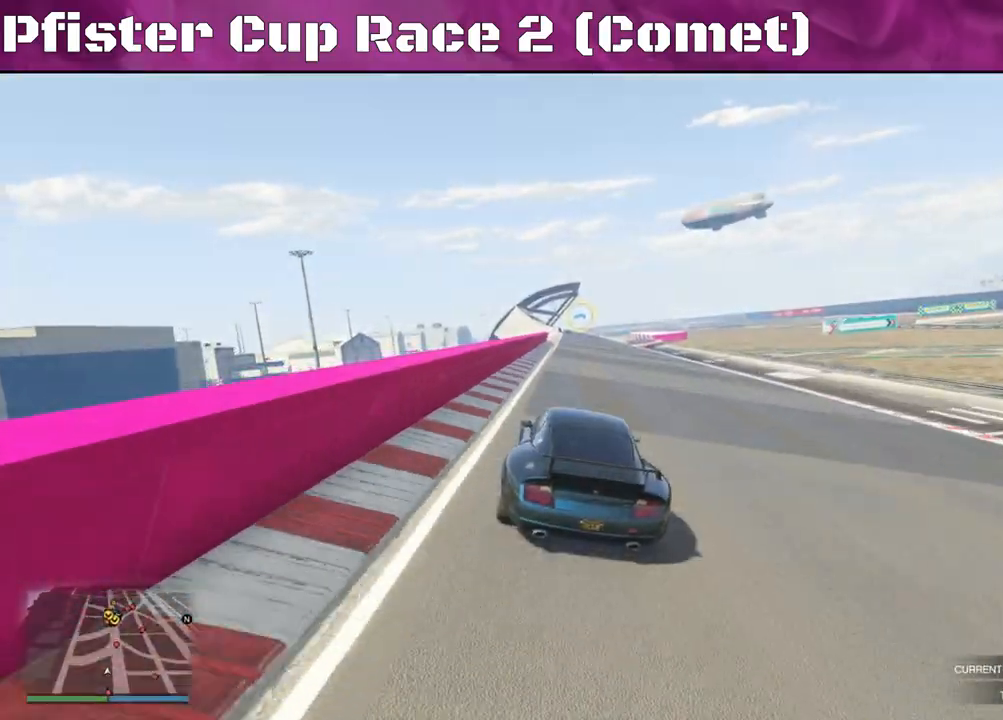
{"buttons": ["R2"], "left_stick": "center", "right_stick": "center", "events": []}